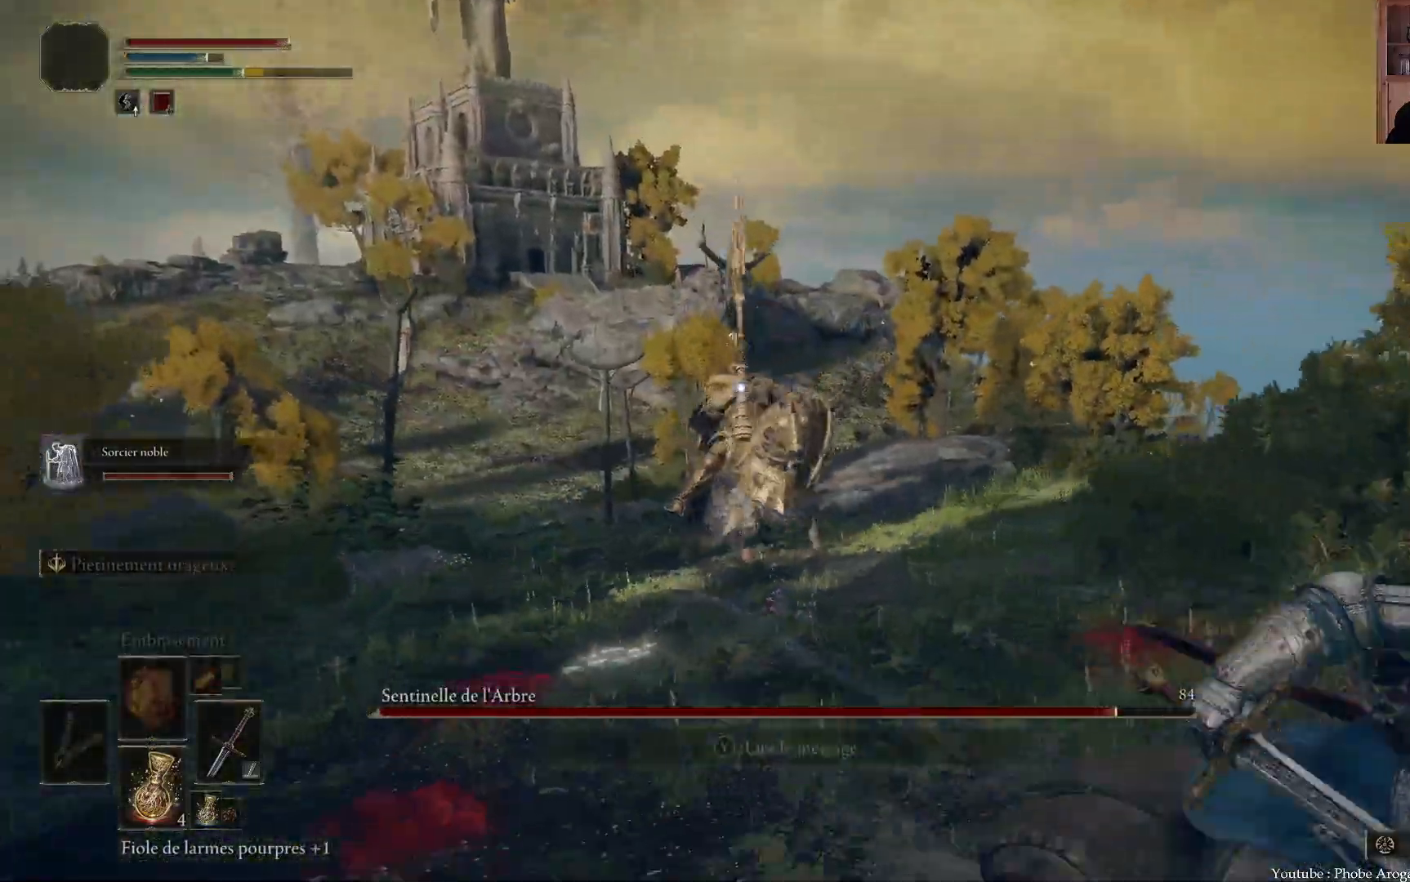
Gameplay with a controller (Xbox layout); each line is a JSON object with the inputs held at the frame after it (dt_ms = milliseconds from this image to that frame). "events" lists button and stick changes between this image and that frame as [ms after this image, input, new state], when the widget could be followed in between. Not read: L3.
{"dt_ms": 500, "buttons": [], "left_stick": "down", "right_stick": "center", "events": [[100, "left_stick", "down"]]}
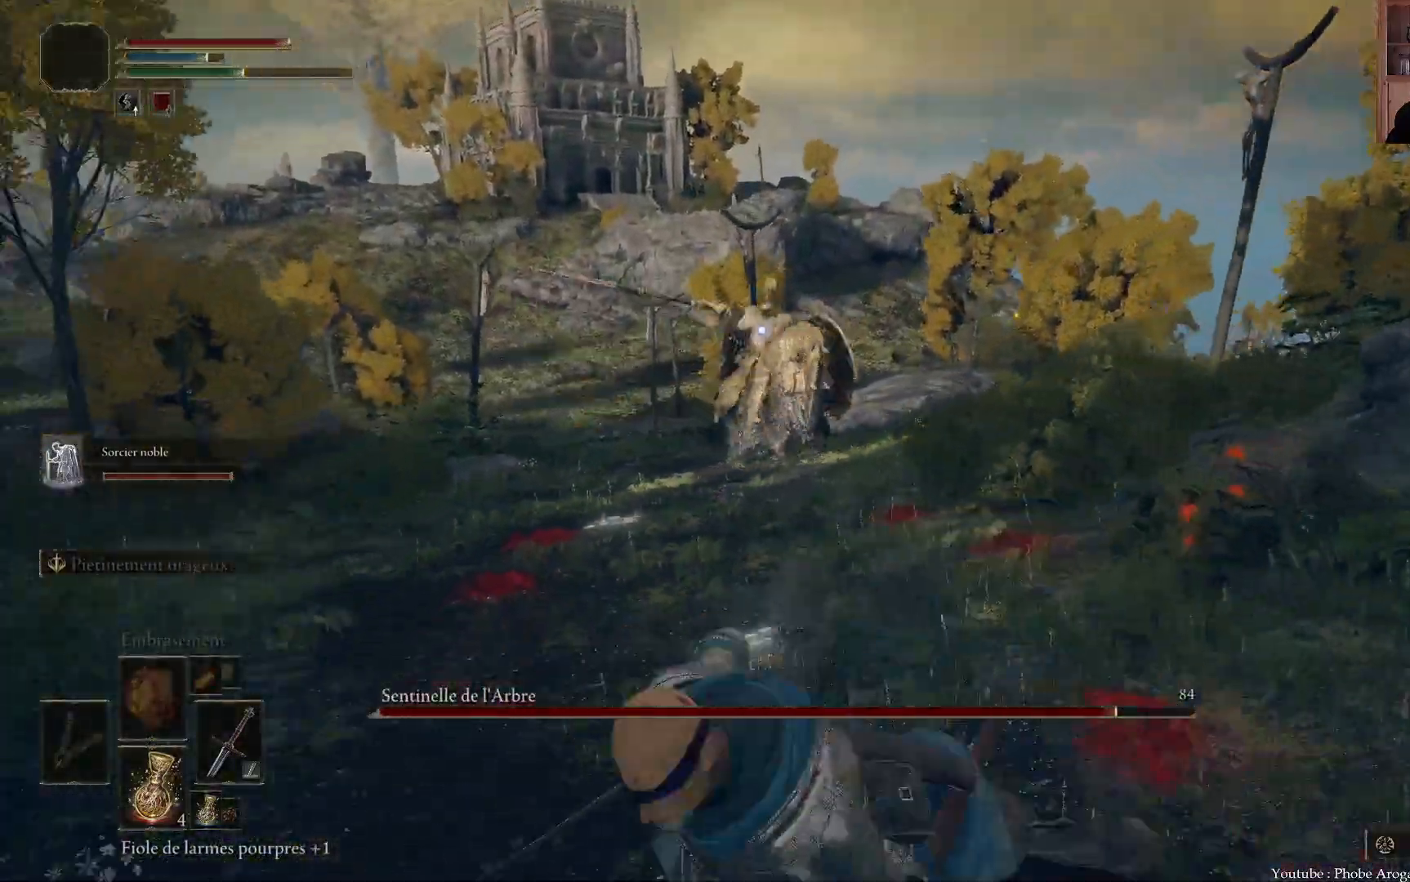
{"dt_ms": 500, "buttons": [], "left_stick": "down-right", "right_stick": "center", "events": [[133, "left_stick", "down-right"]]}
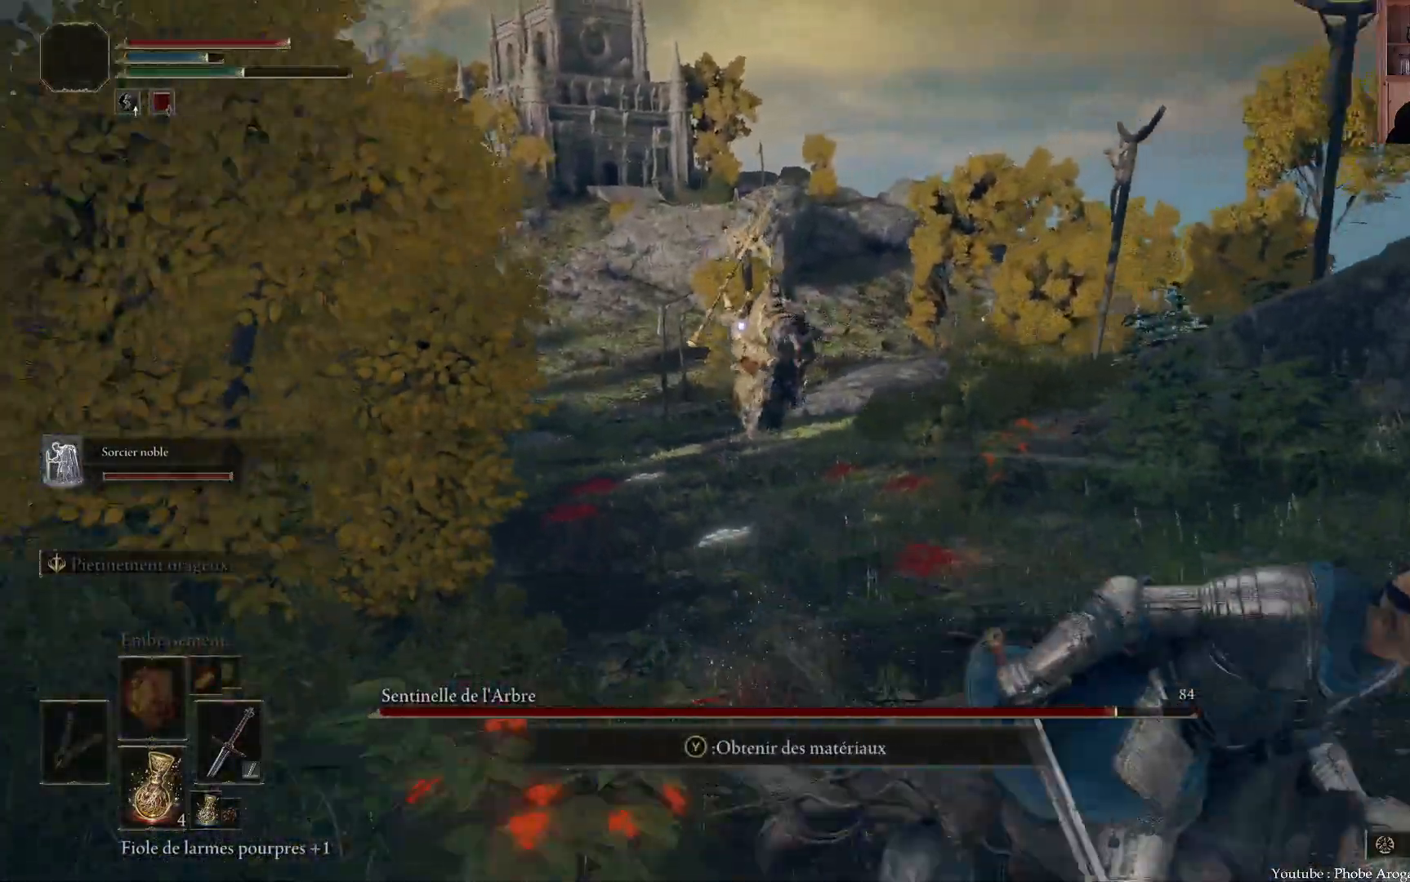
{"dt_ms": 500, "buttons": [], "left_stick": "down-right", "right_stick": "center", "events": []}
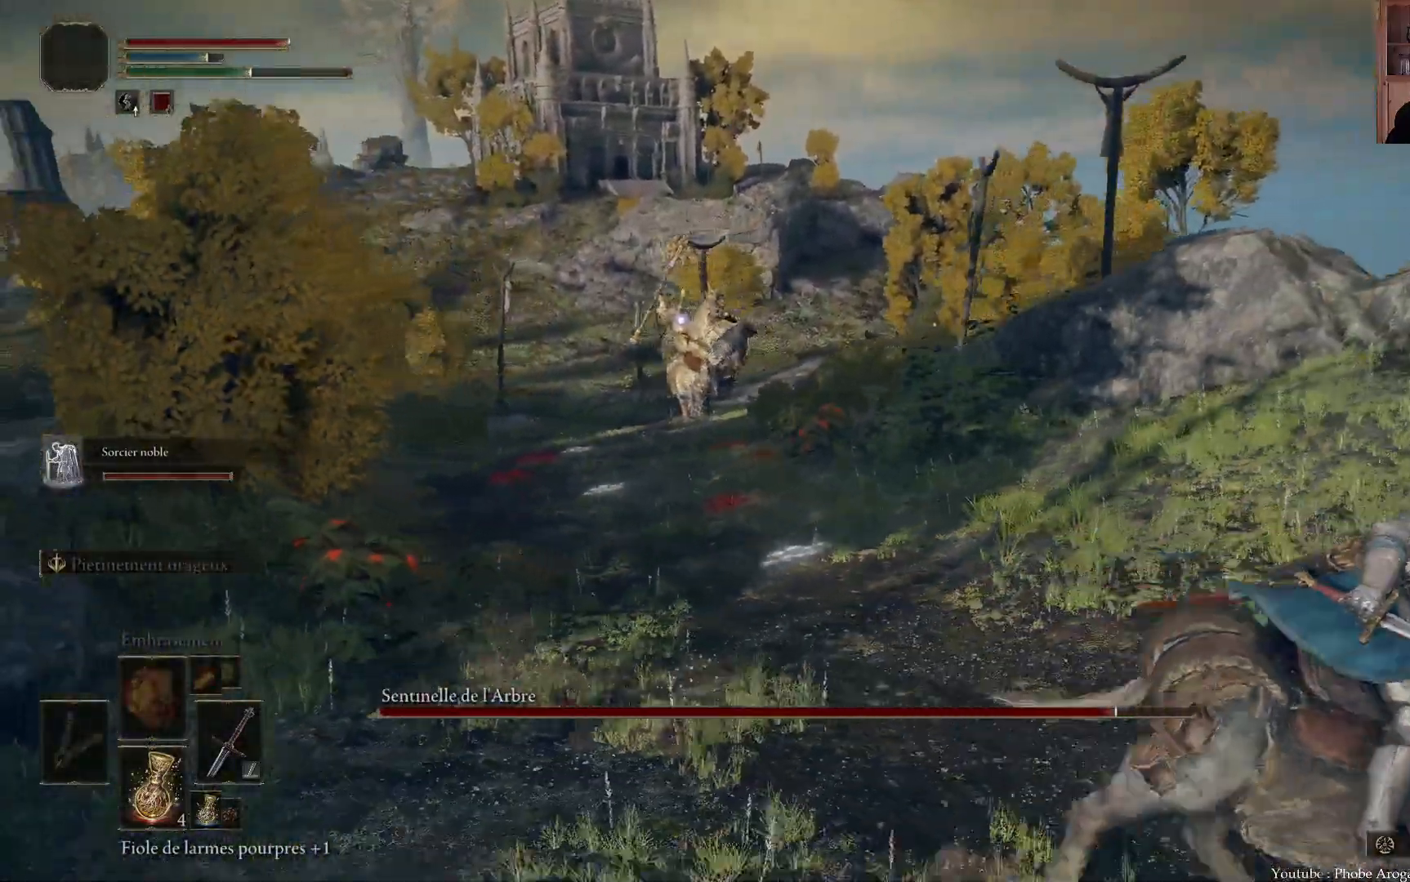
{"dt_ms": 500, "buttons": [], "left_stick": "down", "right_stick": "center", "events": [[500, "left_stick", "down"]]}
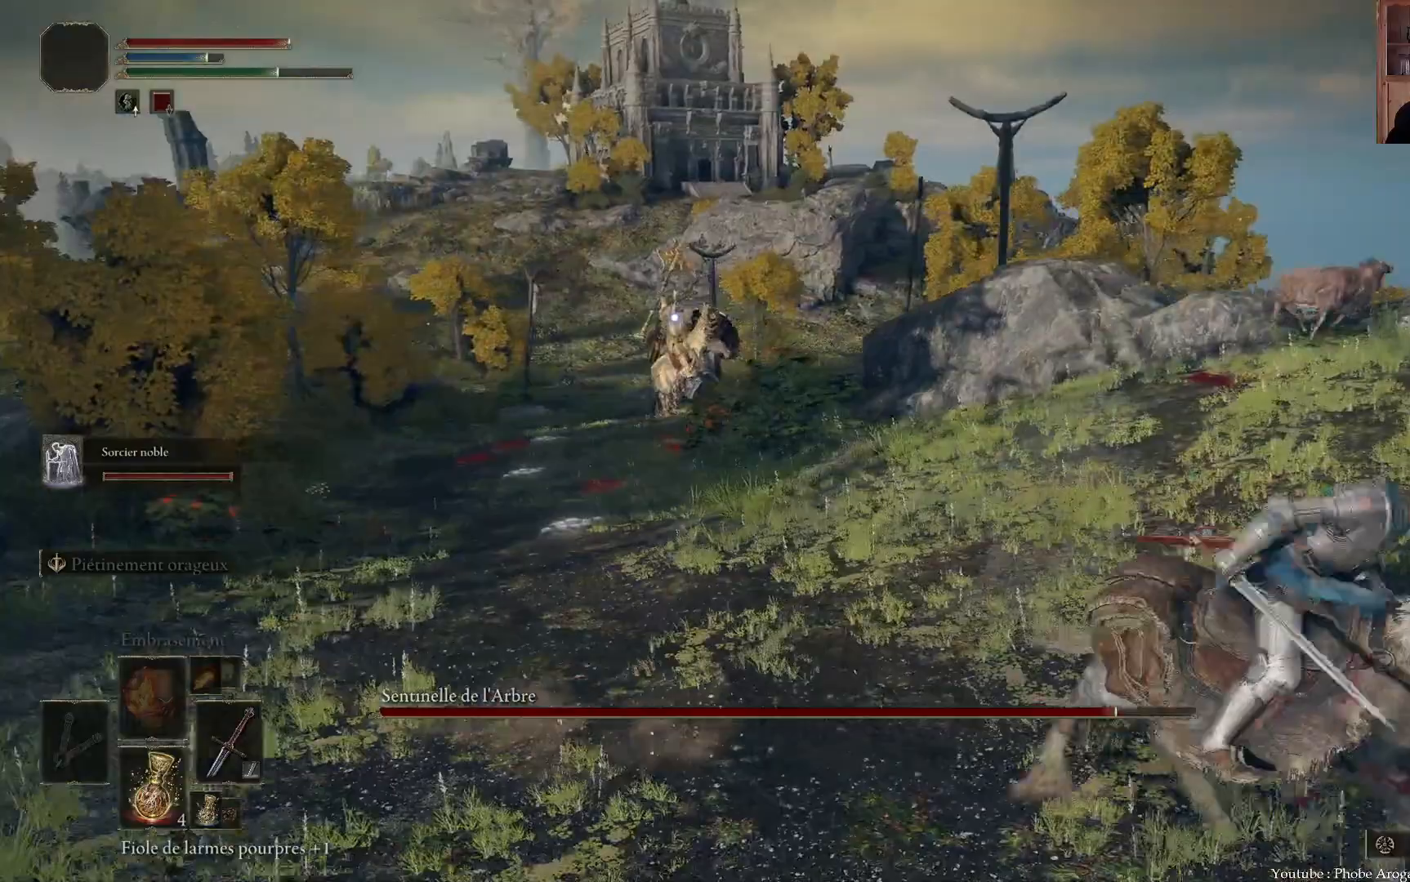
{"dt_ms": 500, "buttons": [], "left_stick": "down-left", "right_stick": "center", "events": [[383, "left_stick", "down-left"]]}
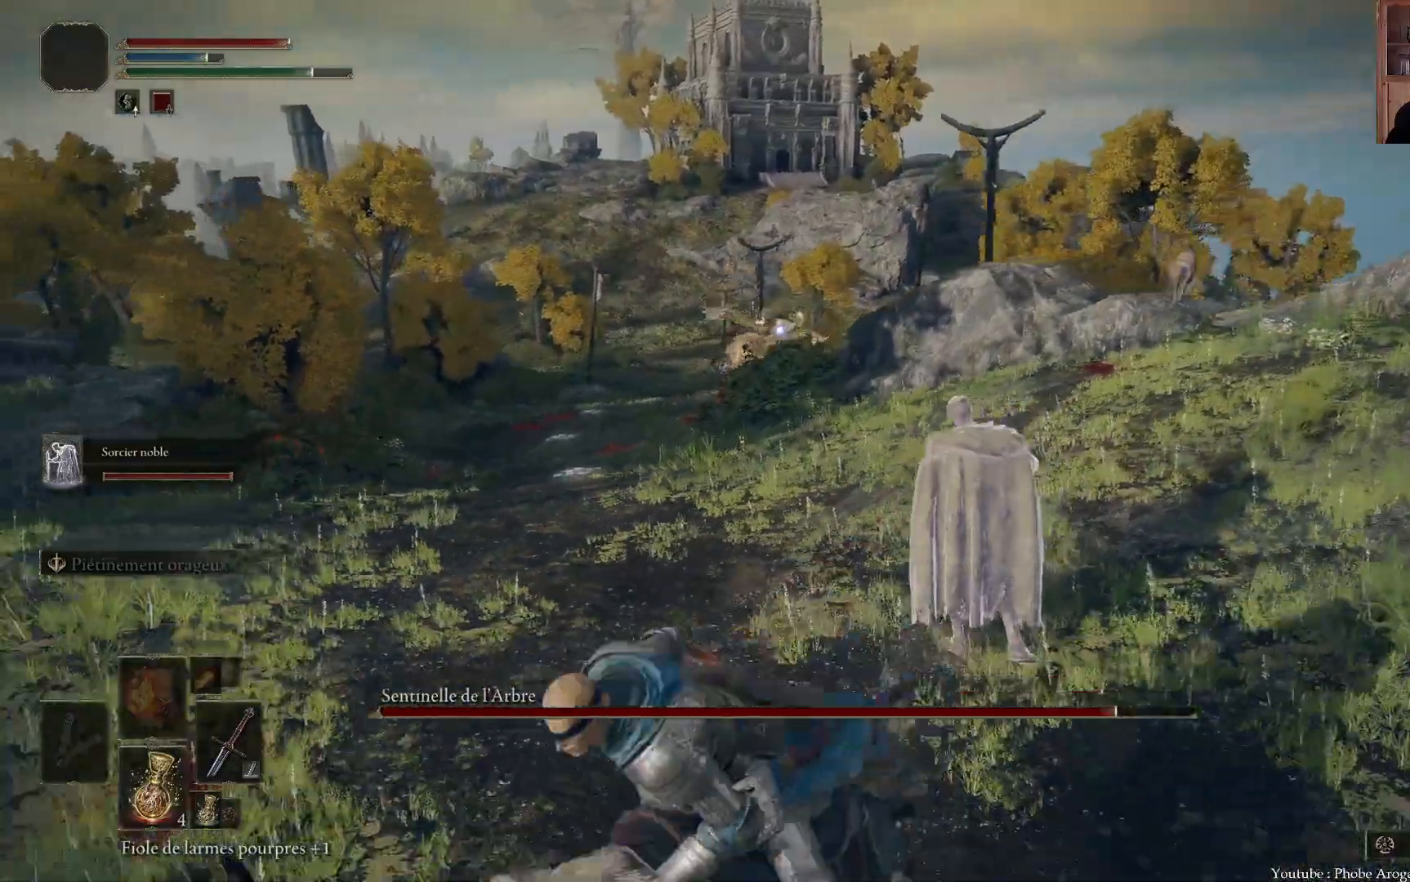
{"dt_ms": 500, "buttons": [], "left_stick": "up-left", "right_stick": "center", "events": [[100, "left_stick", "left"], [283, "left_stick", "up-left"]]}
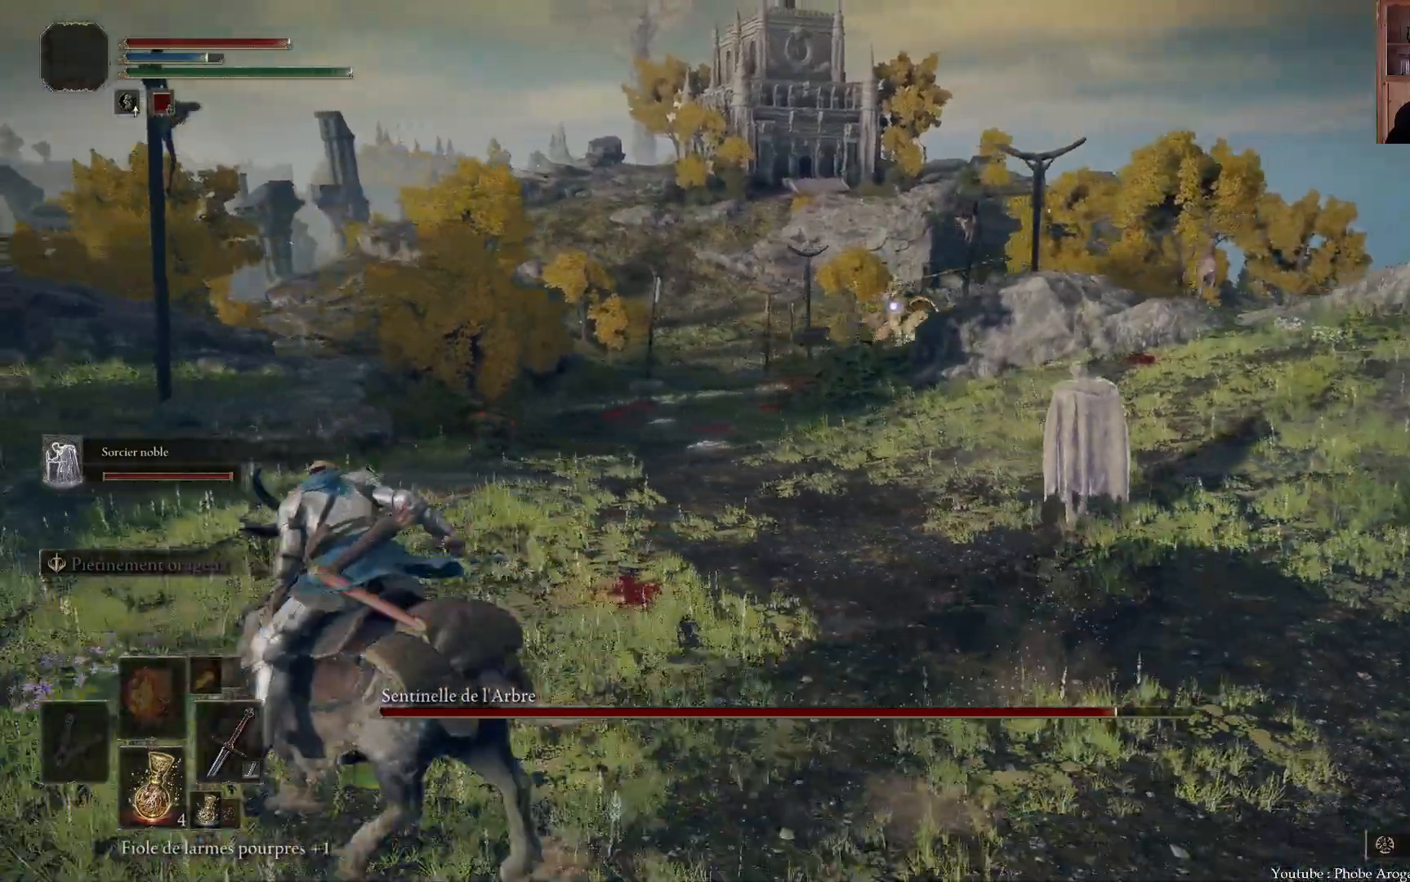
{"dt_ms": 500, "buttons": [], "left_stick": "up", "right_stick": "center", "events": [[17, "left_stick", "up"]]}
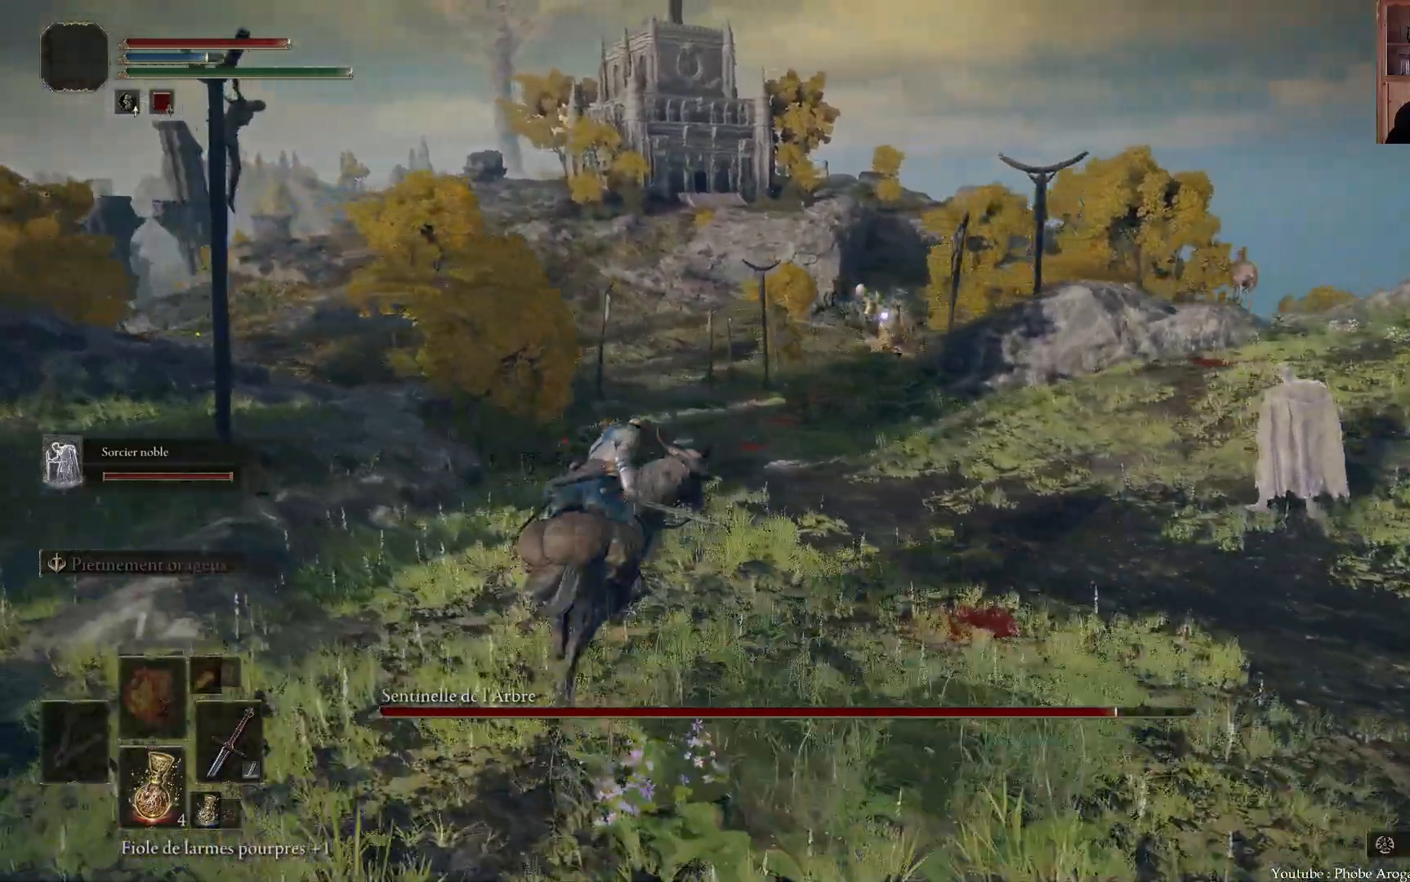
{"dt_ms": 500, "buttons": [], "left_stick": "down-right", "right_stick": "center", "events": [[217, "left_stick", "up-right"], [433, "left_stick", "down-right"]]}
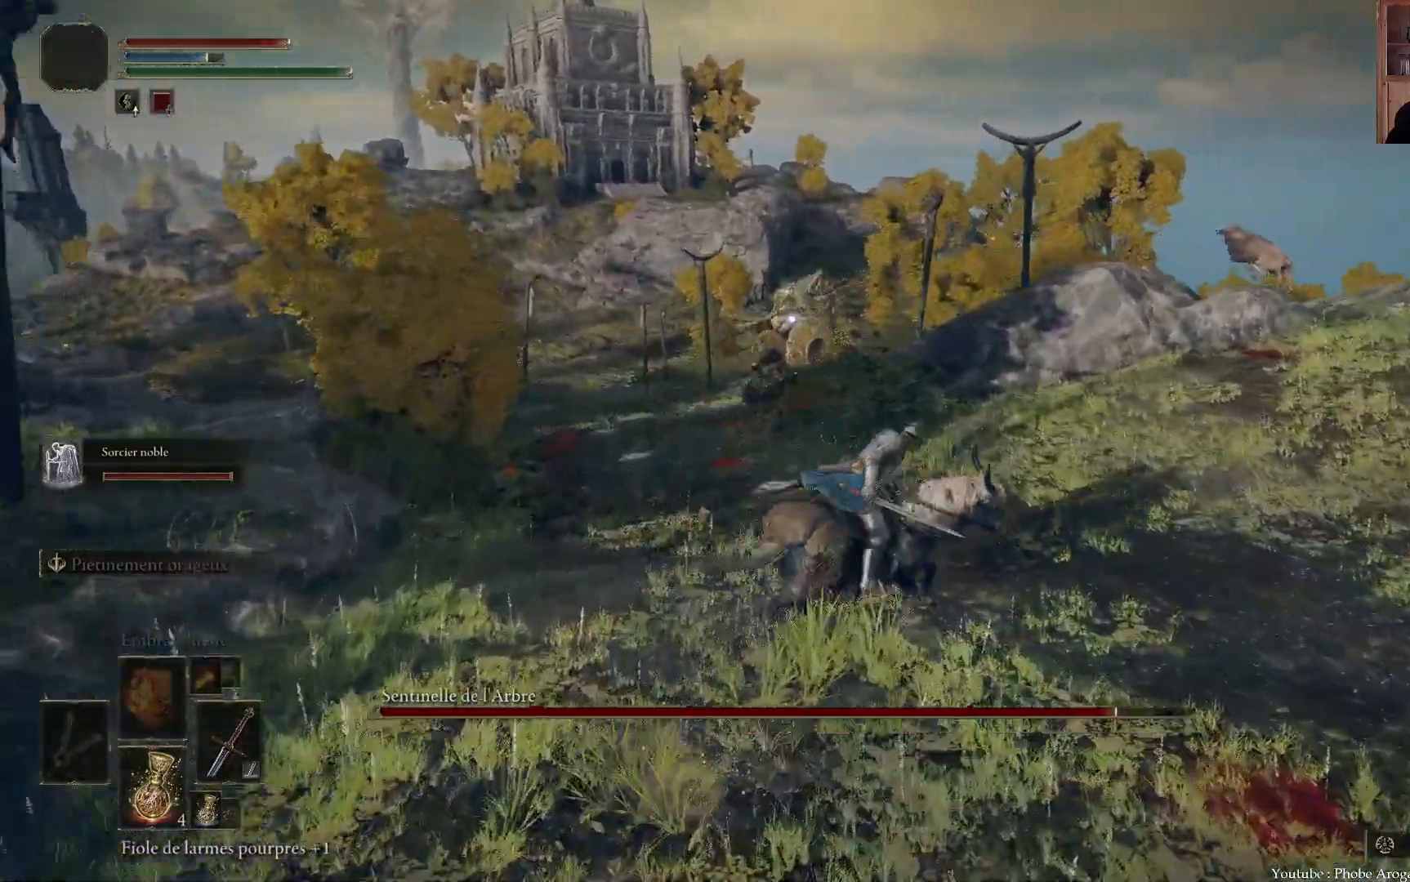
{"dt_ms": 500, "buttons": [], "left_stick": "down", "right_stick": "center", "events": [[200, "left_stick", "down"]]}
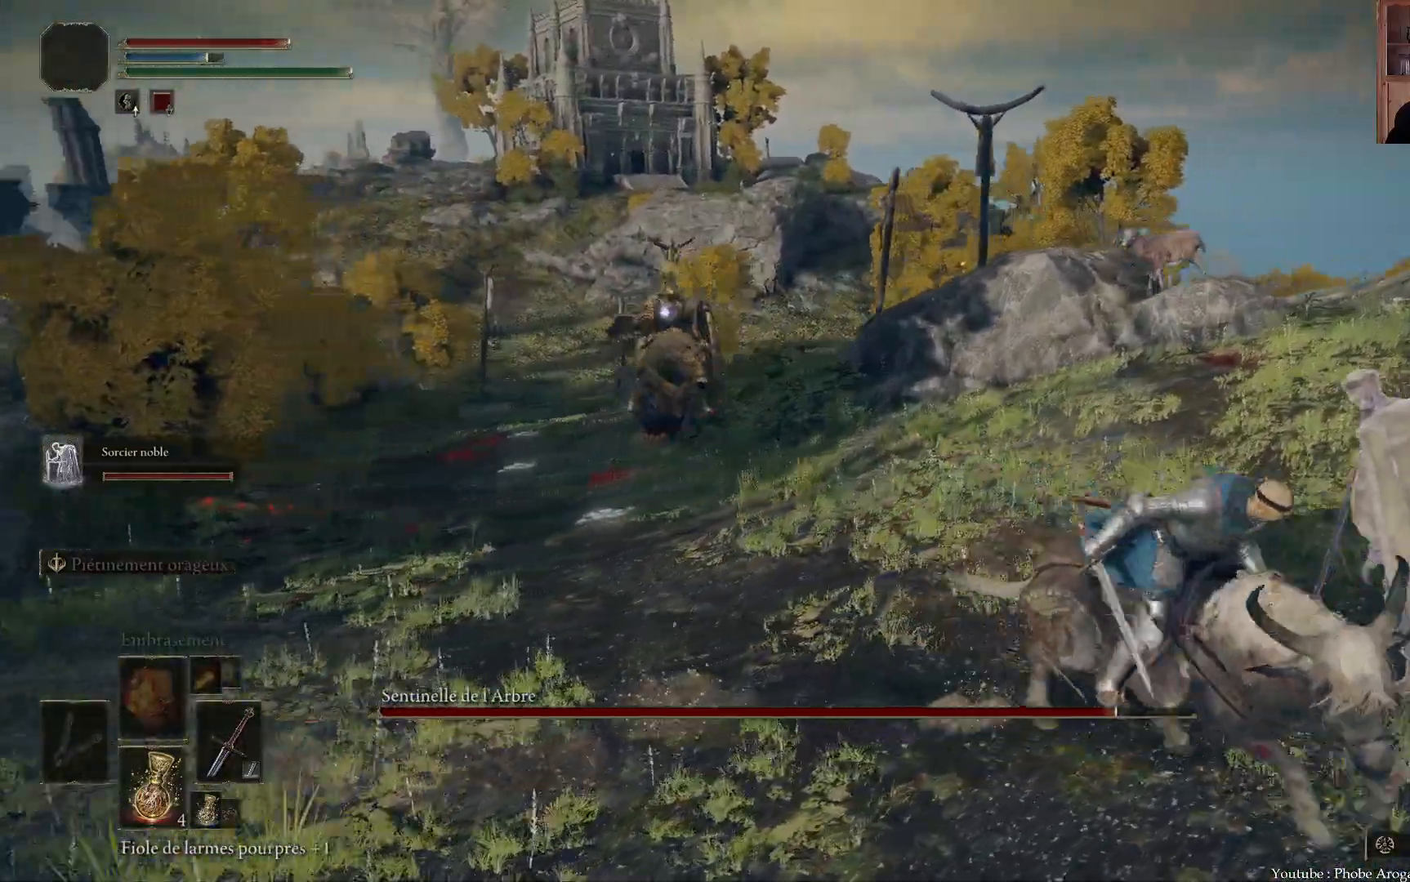
{"dt_ms": 500, "buttons": [], "left_stick": "up-left", "right_stick": "center", "events": [[133, "left_stick", "down-left"], [400, "left_stick", "up-left"]]}
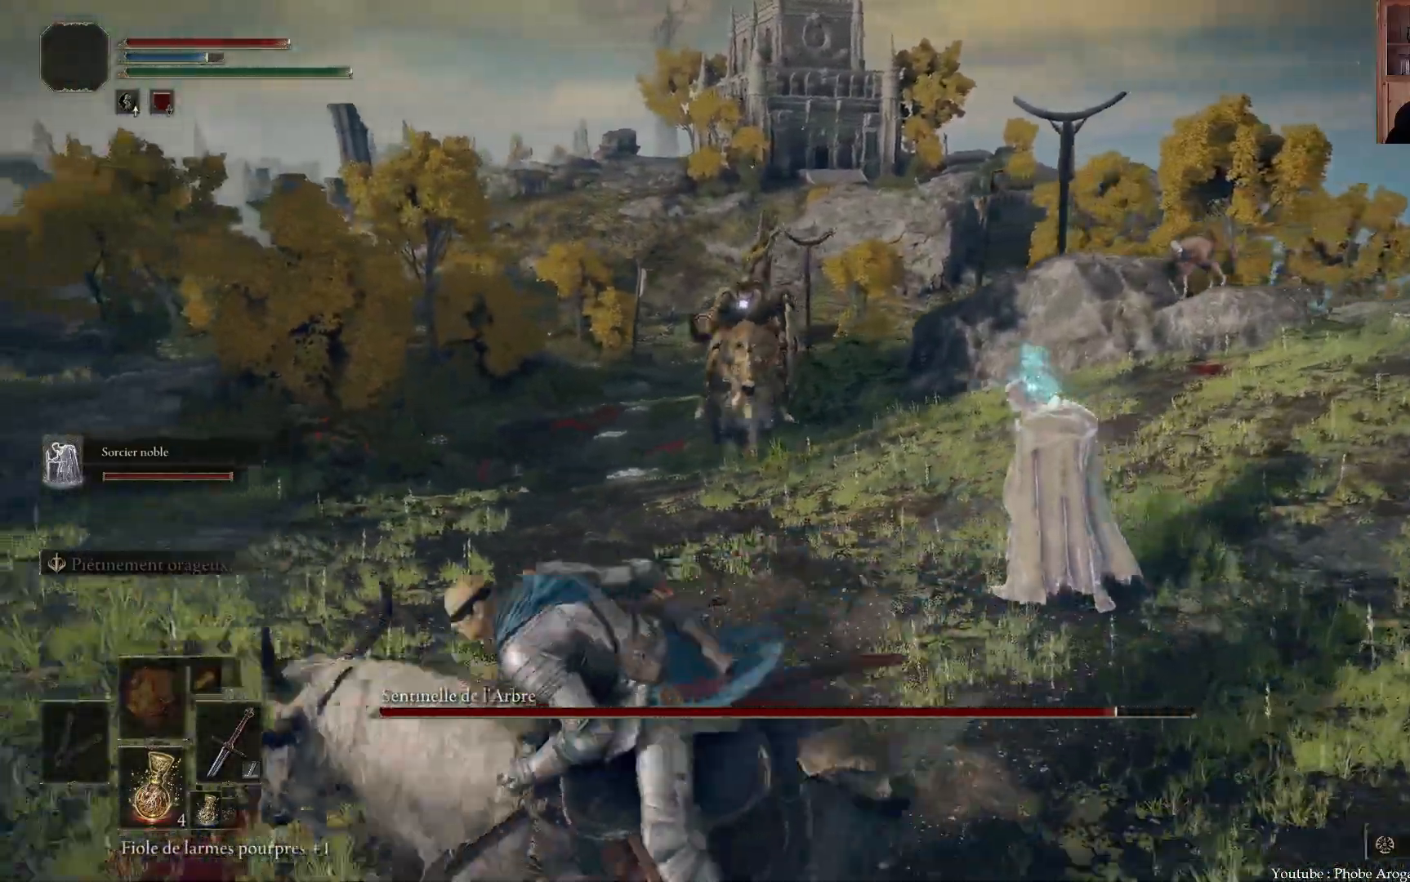
{"dt_ms": 500, "buttons": [], "left_stick": "up", "right_stick": "center", "events": [[33, "left_stick", "up"]]}
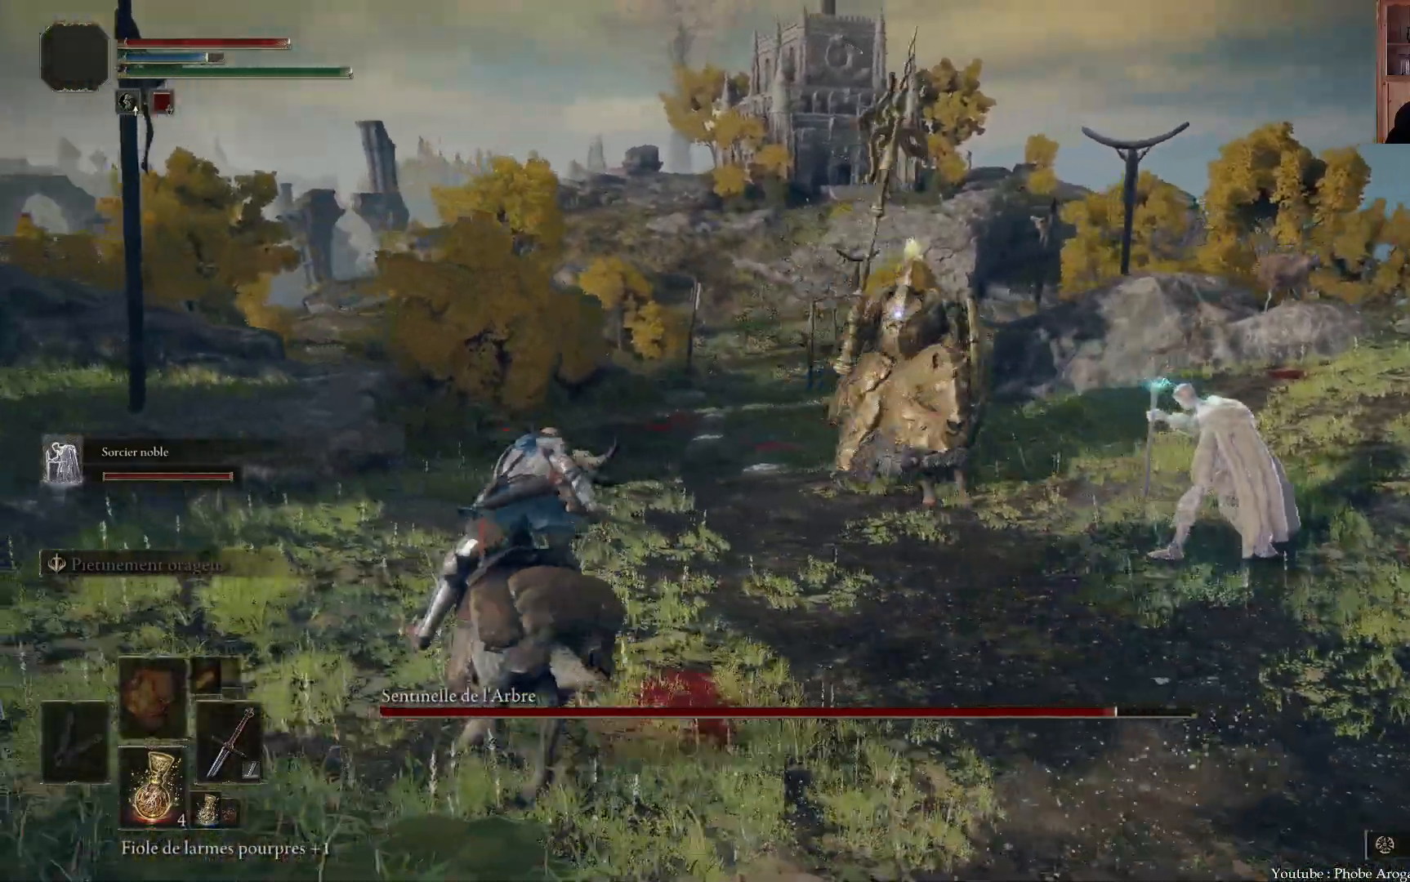
{"dt_ms": 500, "buttons": [], "left_stick": "up-right", "right_stick": "center", "events": [[400, "left_stick", "up-right"]]}
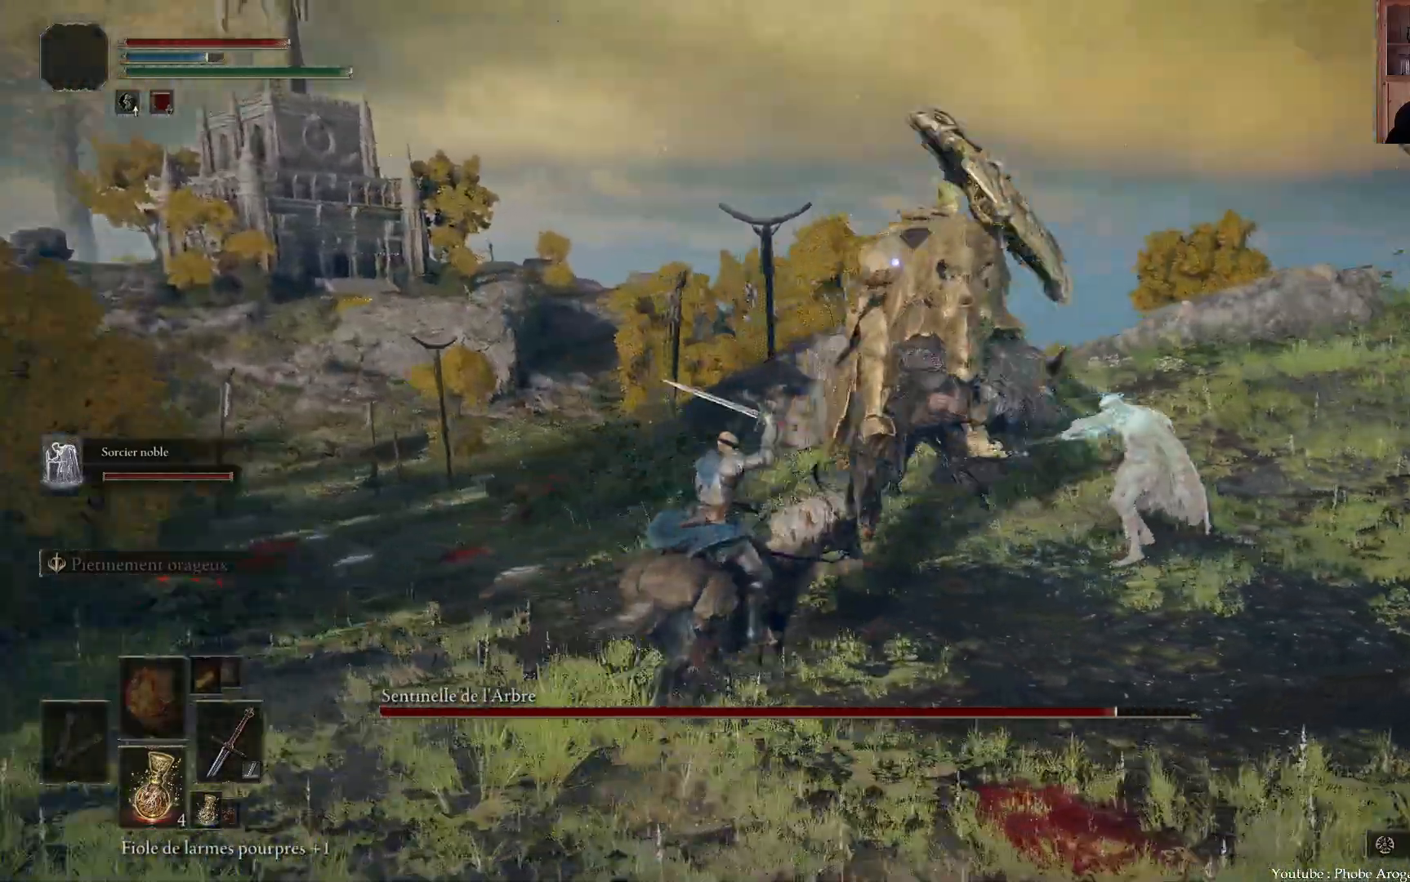
{"dt_ms": 500, "buttons": ["B"], "left_stick": "left", "right_stick": "center", "events": [[83, "left_stick", "up"], [183, "left_stick", "up-left"], [217, "B", "down"], [417, "left_stick", "left"]]}
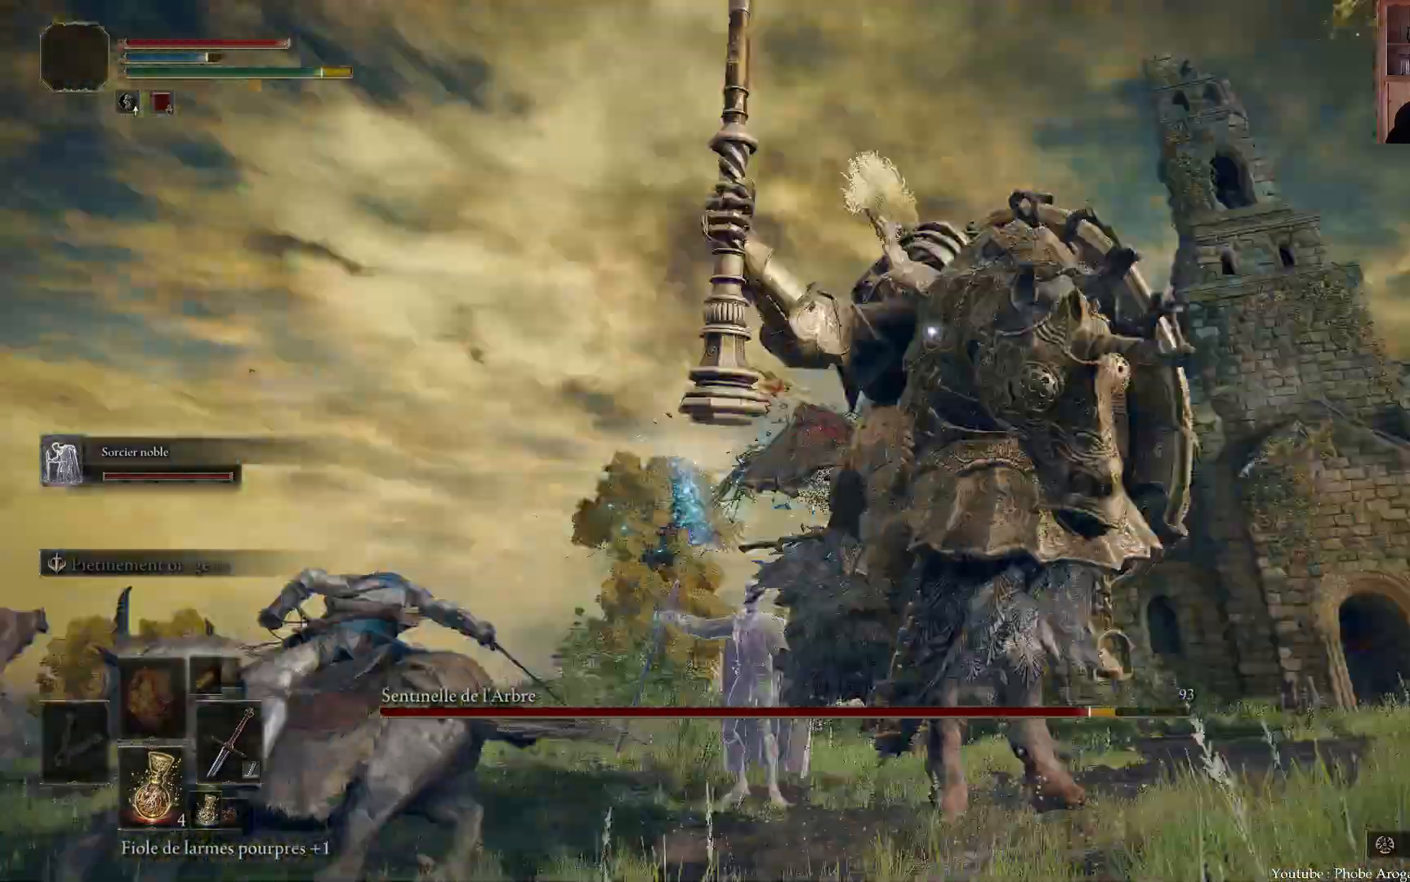
{"dt_ms": 1000, "buttons": [], "left_stick": "down", "right_stick": "center"}